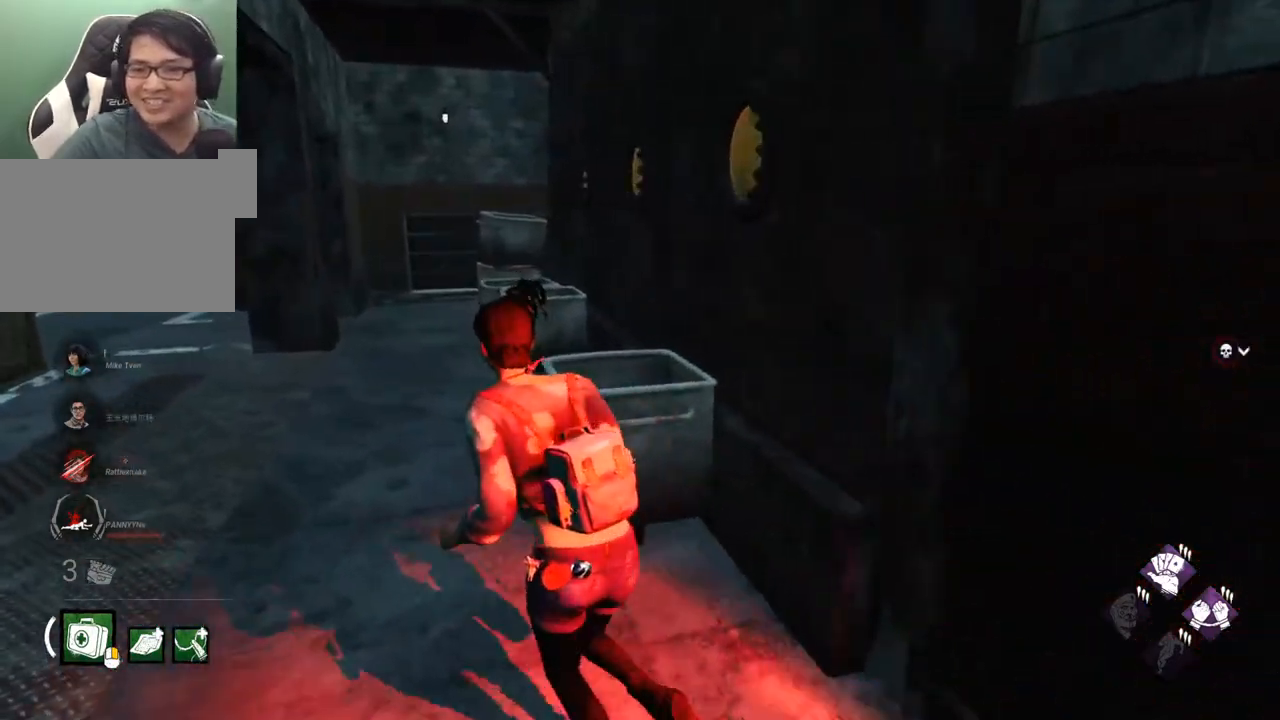
Gameplay with keyboard and mouse; each line is a JSON object with the keys and mouse buttons held at the frame after it. "events" lists presses ("down") and releases ("up") of "1", "2", "3", "4", "5", "a", "alt", "c", "caps_lock", "ctrl", "d", "e", "f", "g", "q", "r", "s", "shift", "space", "t", "tab", "v", "w", "x", "z", "mouse_left", "mouse_wheel" and "mouse_right" between this image and that frame as [ms after this image, input, new state], when the widget could be followed in between. "mouse_left", "mouse_wheel", "mouse_right" = the "left", "wheel", "right" buttons of the "mouse" list. No other keys are recorded. "wheel" means that the mouse wheel is clicked or scrolled. "mouse_move" is the direction in which the mouse moves at that frame (one of eight, or "still"), when it could be read.
{"keys": ["shift", "w"], "mouse": [], "mouse_move": "left", "events": [[334, "a", "up"]]}
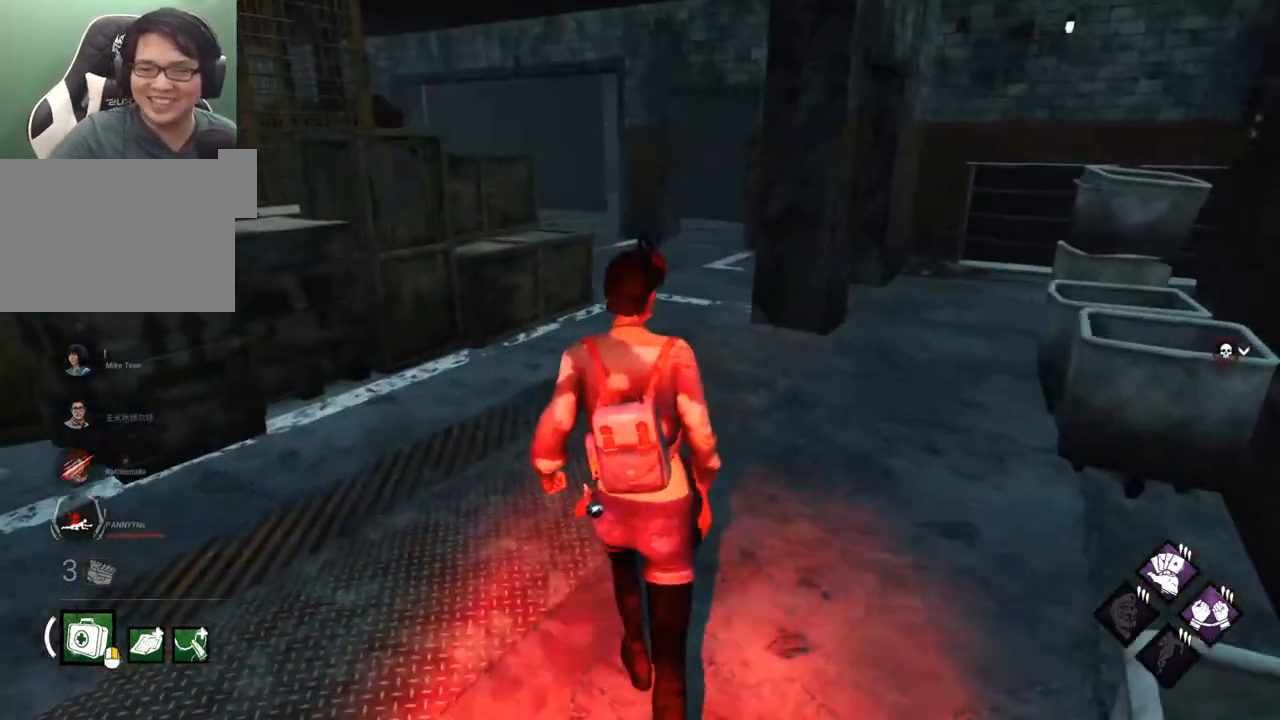
{"keys": ["shift", "w"], "mouse": [], "mouse_move": "up", "events": []}
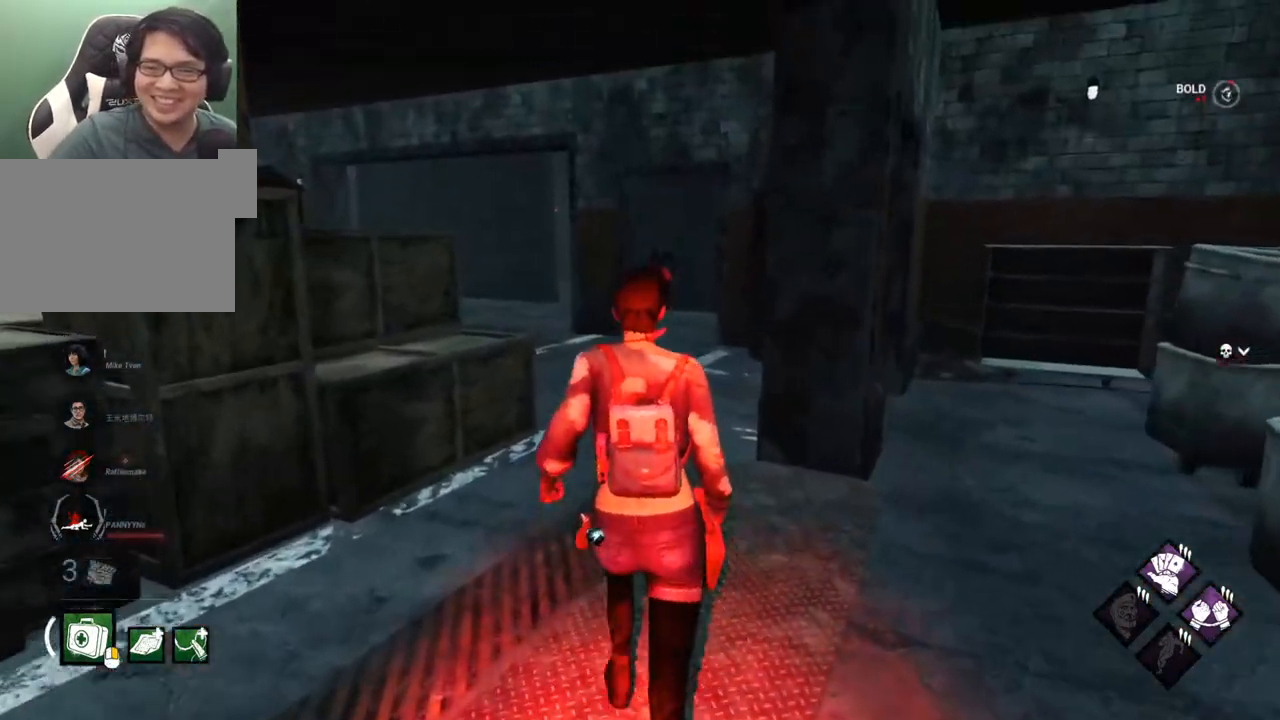
{"keys": ["shift", "w"], "mouse": [], "mouse_move": "up-left", "events": []}
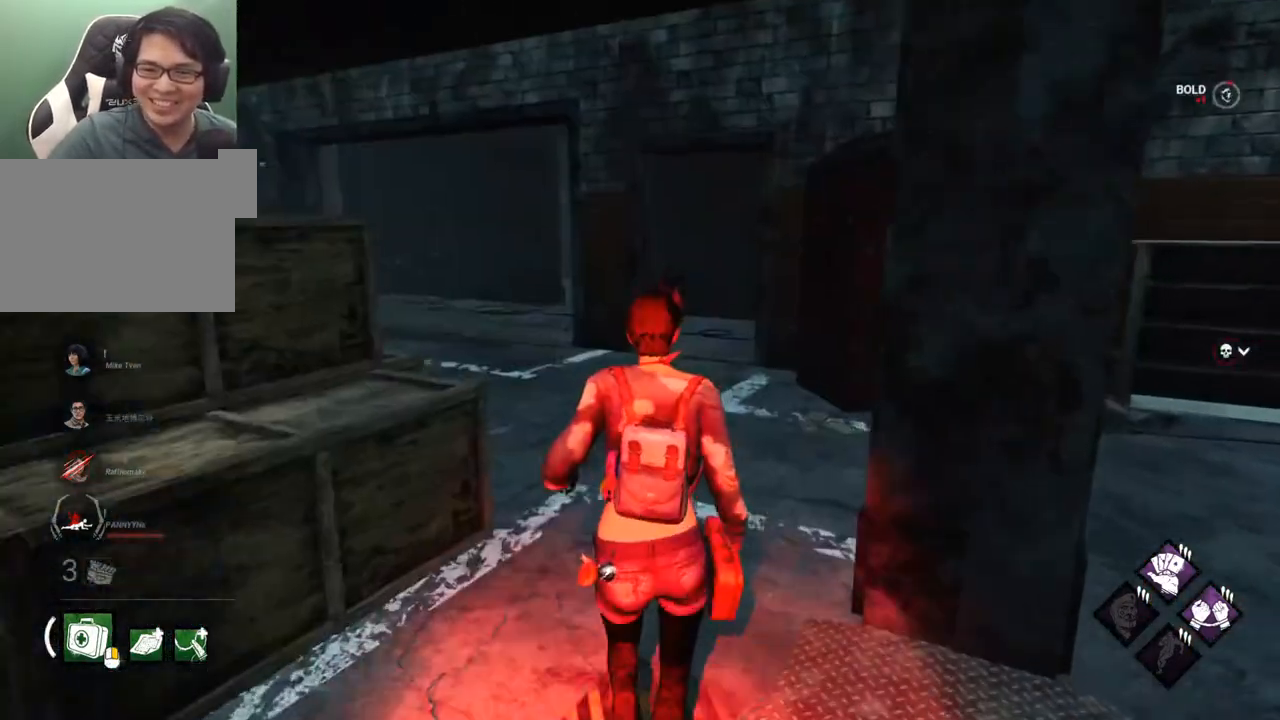
{"keys": ["shift", "w"], "mouse": [], "mouse_move": "up", "events": []}
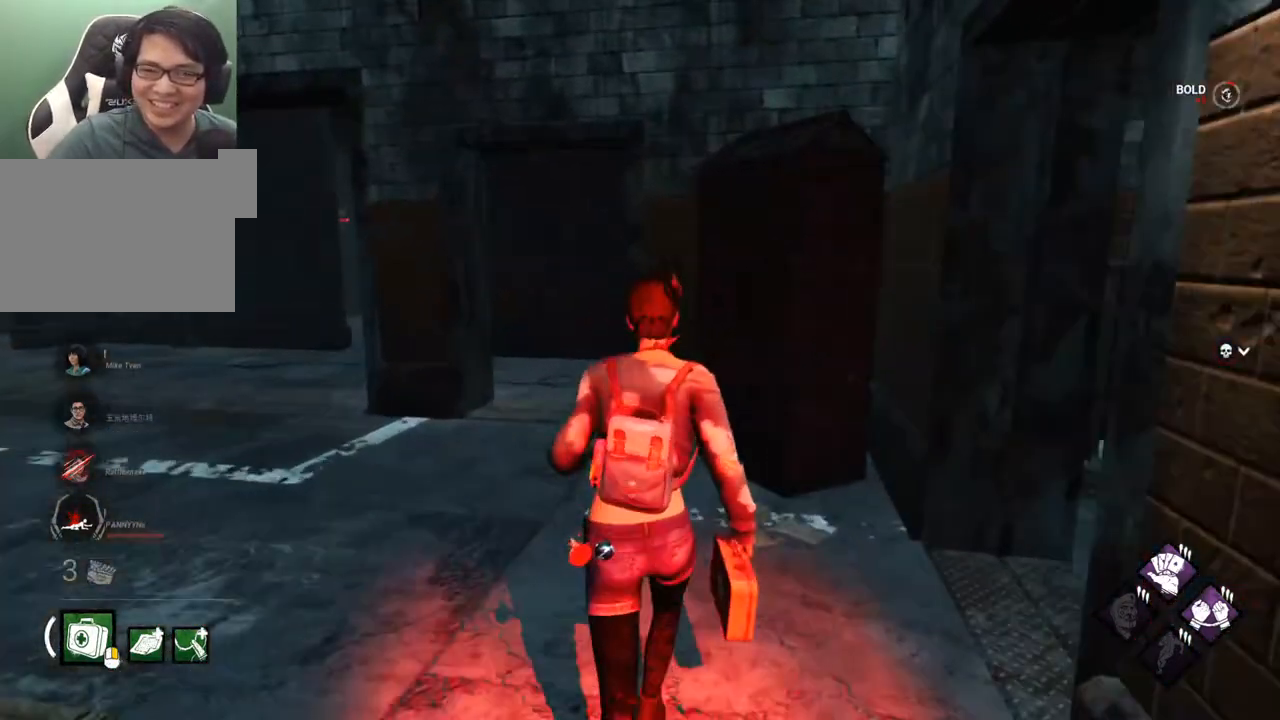
{"keys": ["shift", "w"], "mouse": [], "mouse_move": "down", "events": [[267, "space", "down"], [300, "space", "up"]]}
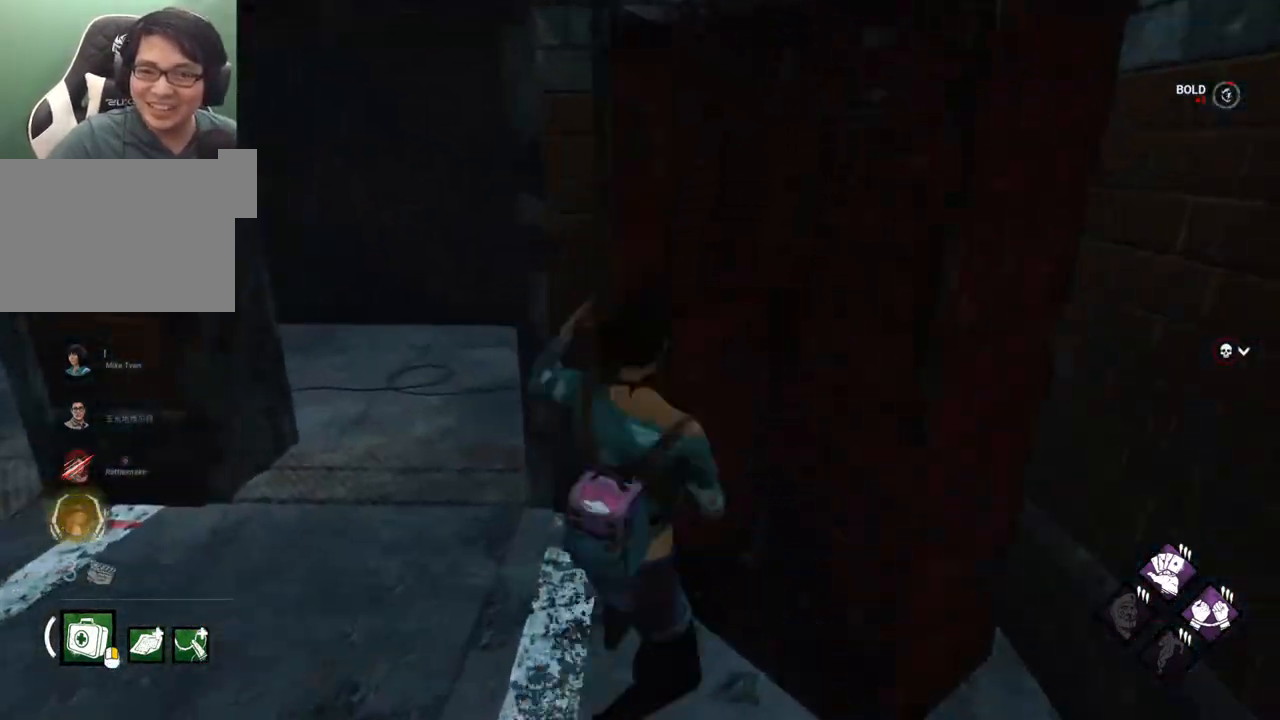
{"keys": ["shift", "w"], "mouse": [], "mouse_move": "up", "events": []}
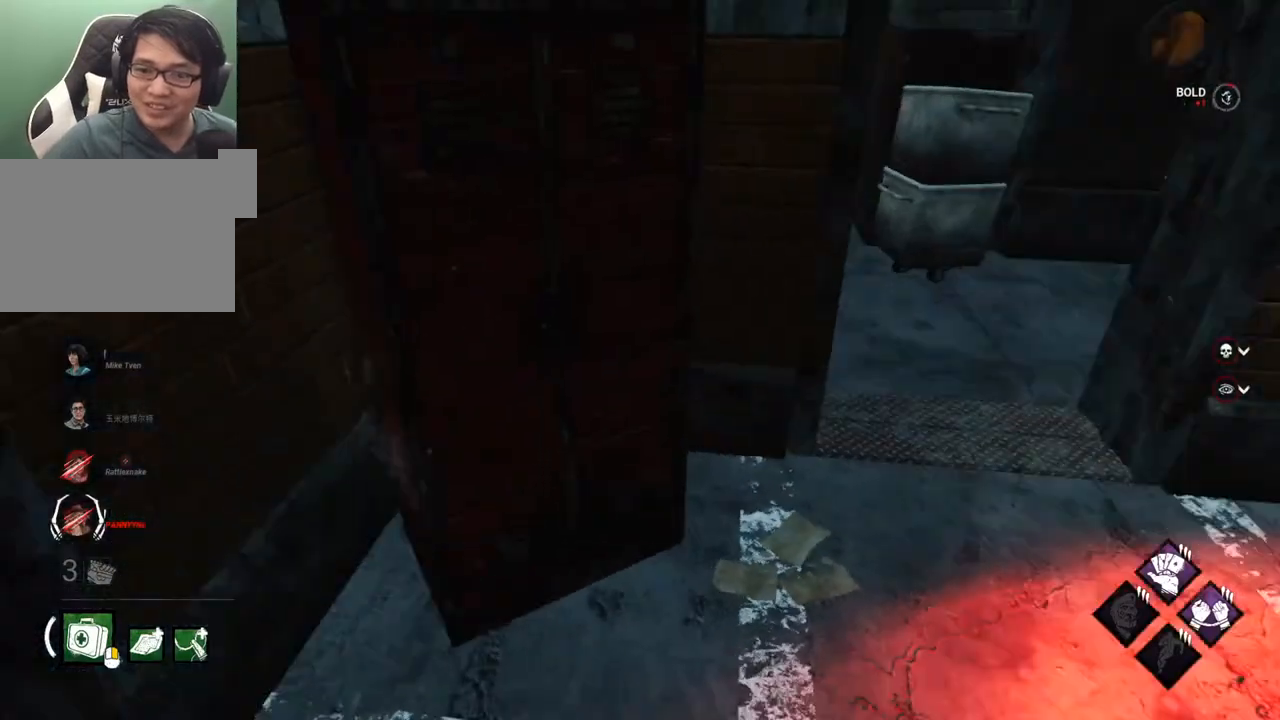
{"keys": ["a", "shift", "w"], "mouse": [], "mouse_move": "left", "events": [[50, "space", "down"], [150, "space", "up"], [200, "space", "down"], [300, "space", "up"], [484, "a", "down"]]}
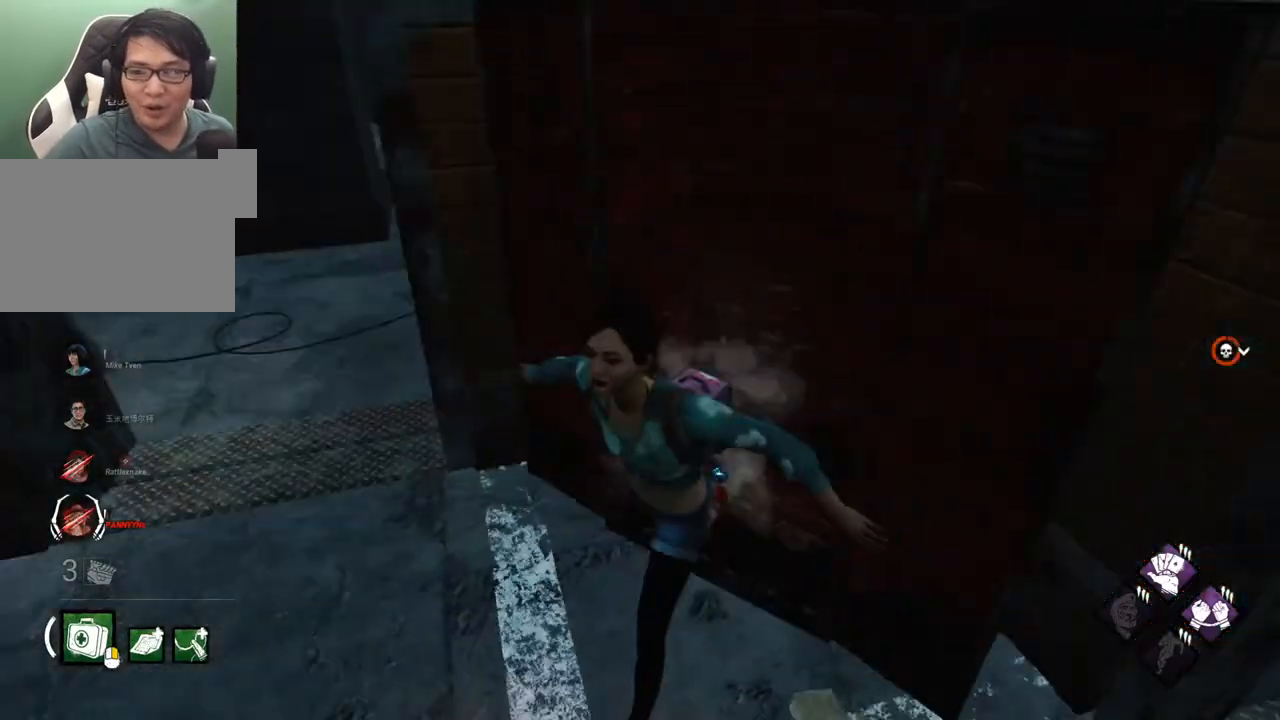
{"keys": ["a", "shift", "w"], "mouse": [], "mouse_move": "right", "events": [[34, "w", "up"], [167, "w", "down"]]}
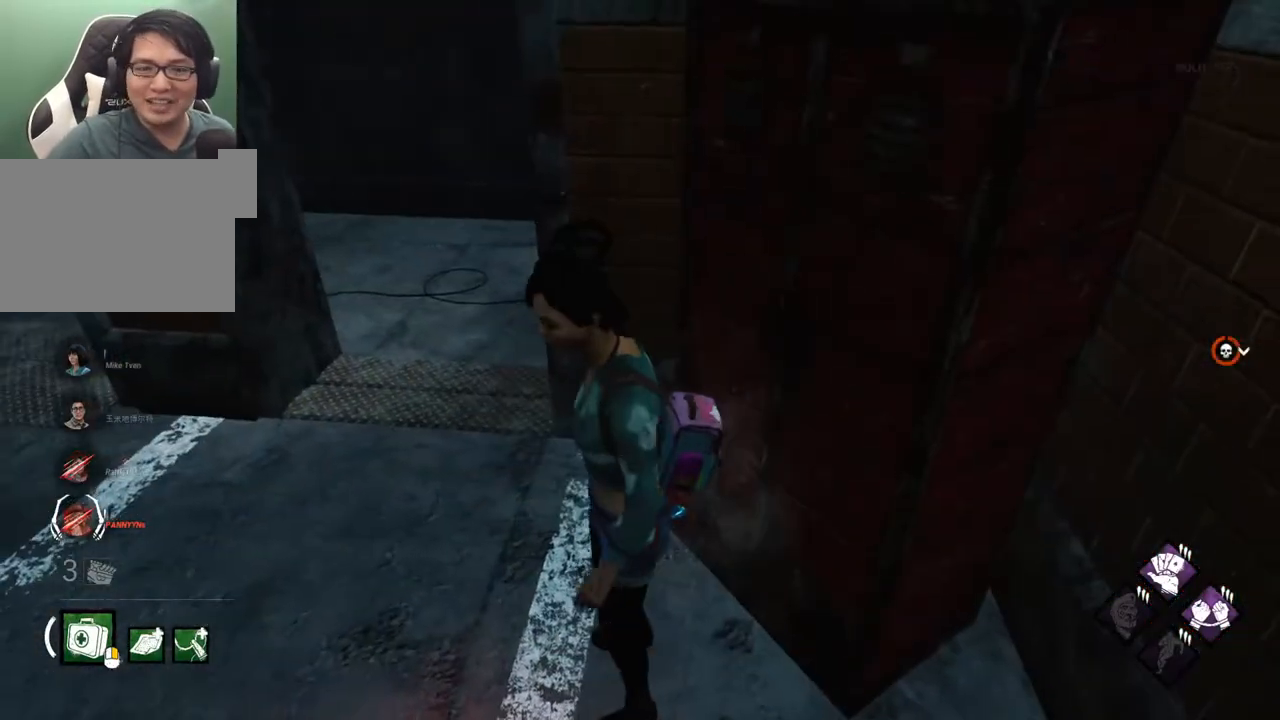
{"keys": ["a", "shift", "w"], "mouse": [], "mouse_move": "right", "events": []}
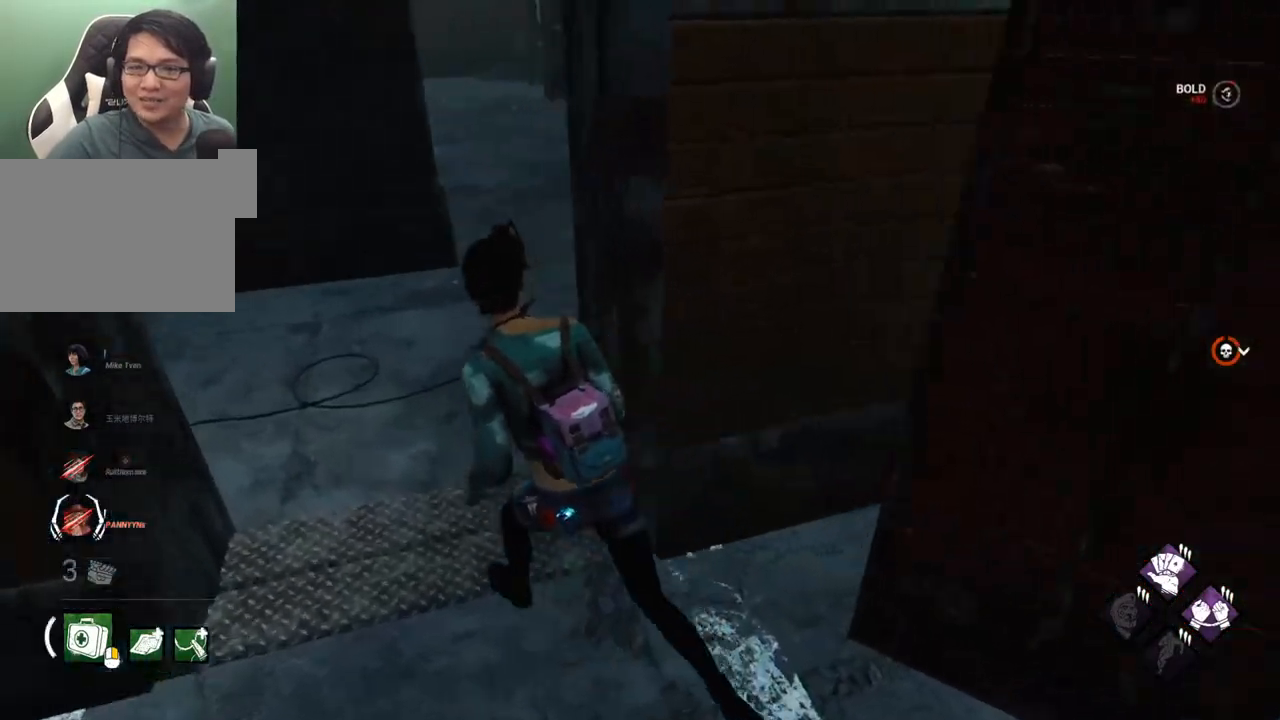
{"keys": ["shift", "w"], "mouse": [], "mouse_move": "up-right", "events": [[150, "a", "up"]]}
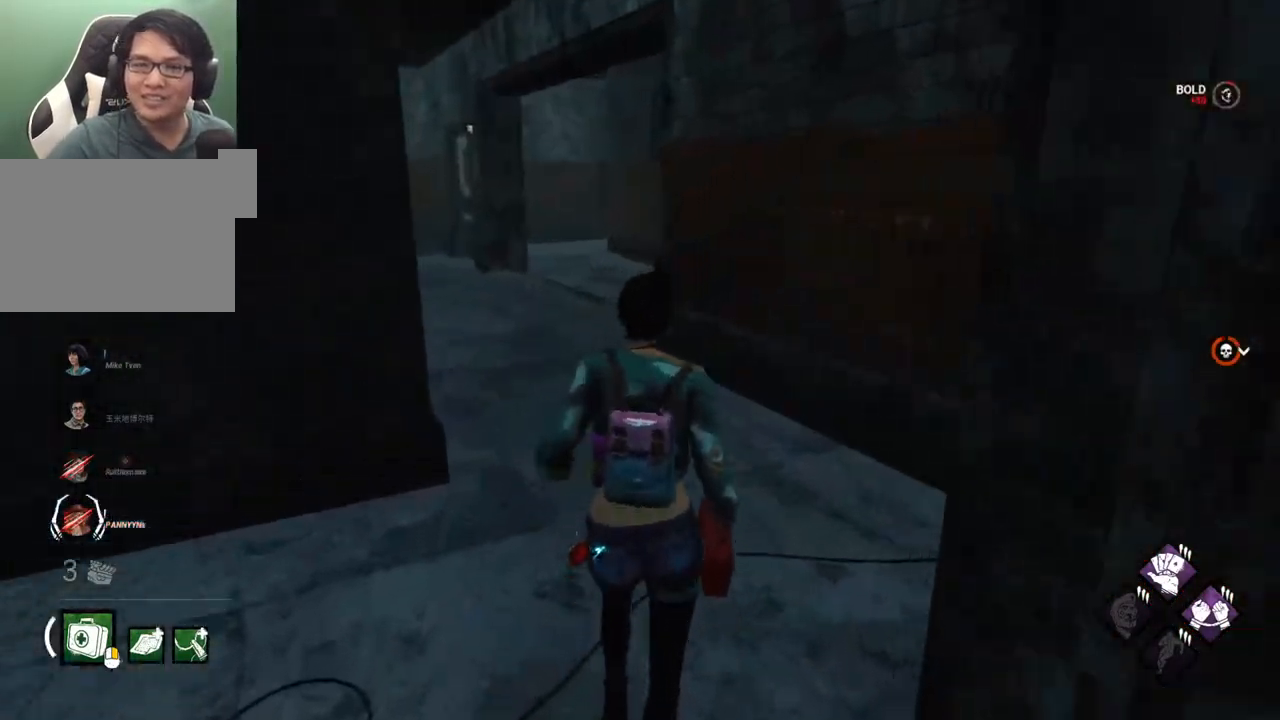
{"keys": ["shift", "w"], "mouse": [], "mouse_move": "right", "events": []}
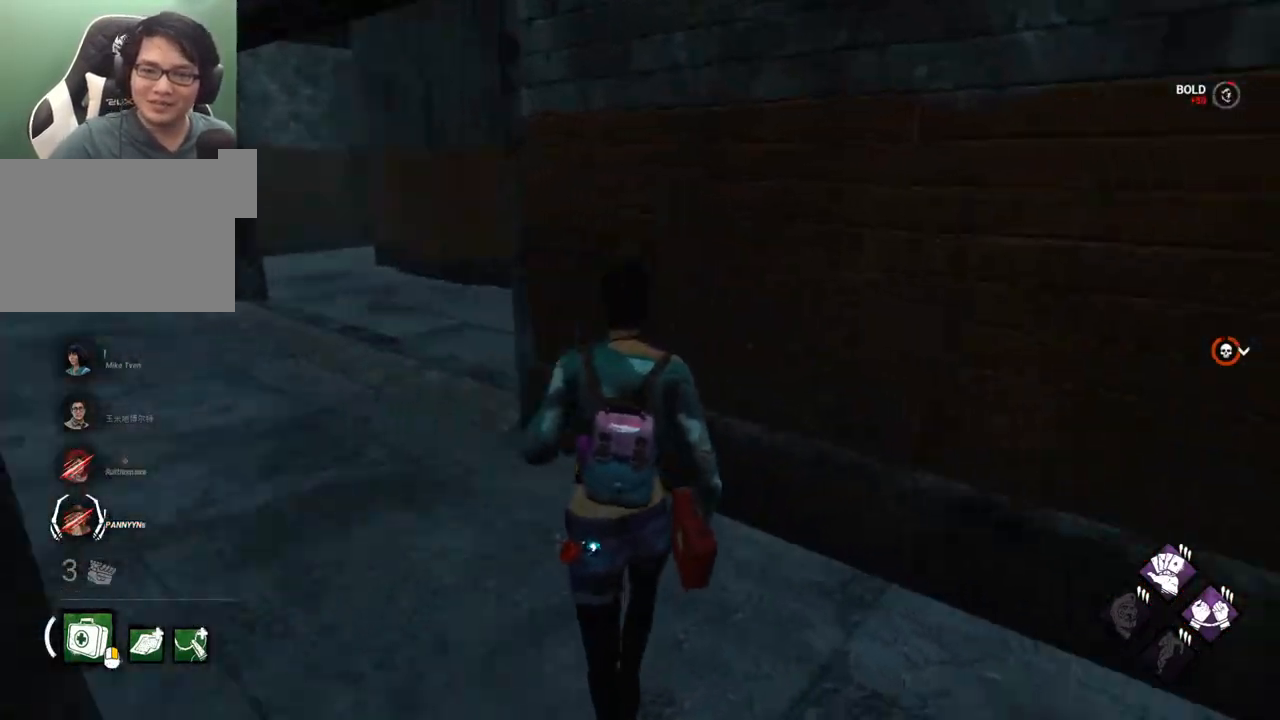
{"keys": ["a", "shift"], "mouse": [], "mouse_move": "up-right", "events": [[50, "a", "down"], [284, "w", "up"]]}
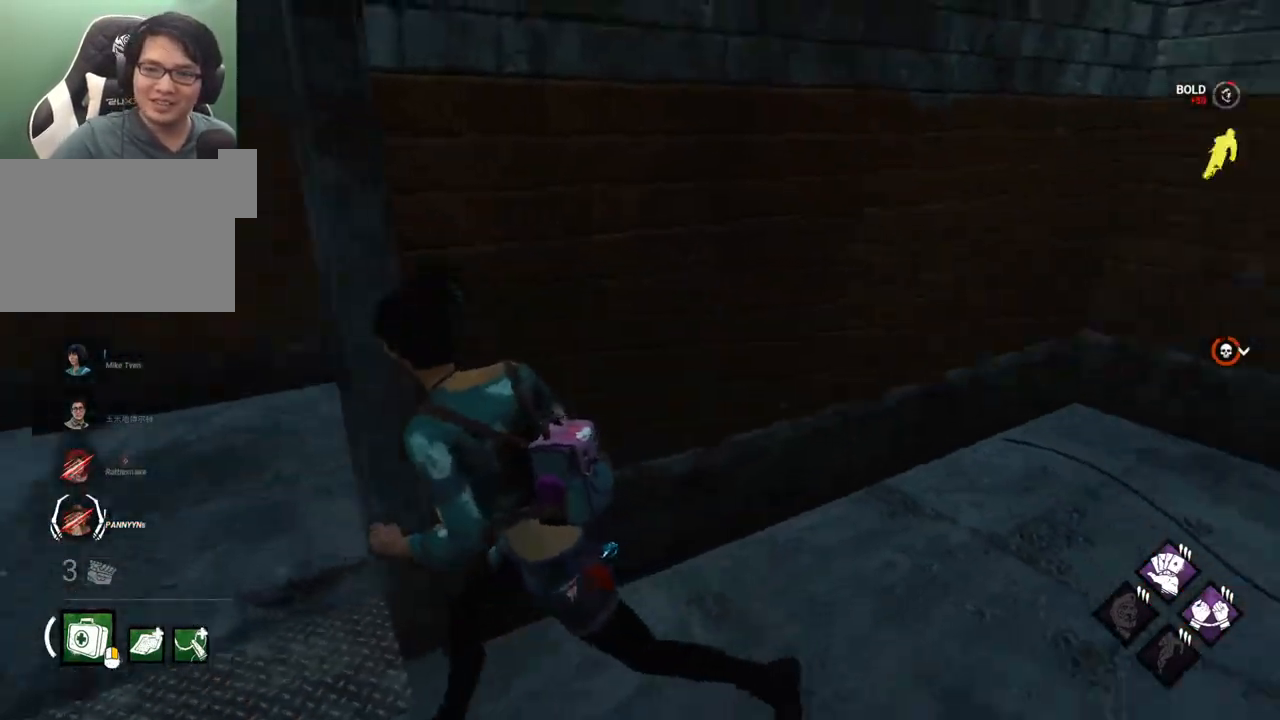
{"keys": ["a", "shift", "w"], "mouse": [], "mouse_move": "still", "events": [[250, "w", "down"]]}
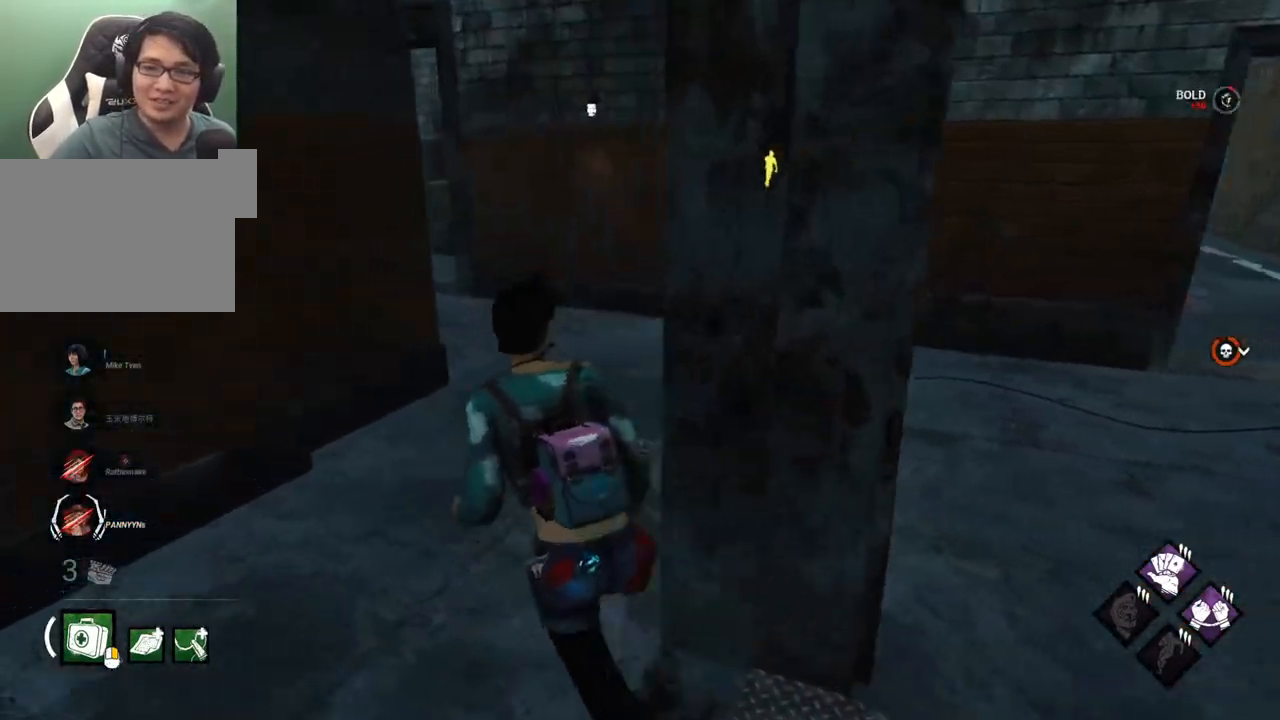
{"keys": ["shift", "w"], "mouse": [], "mouse_move": "still", "events": [[34, "a", "up"]]}
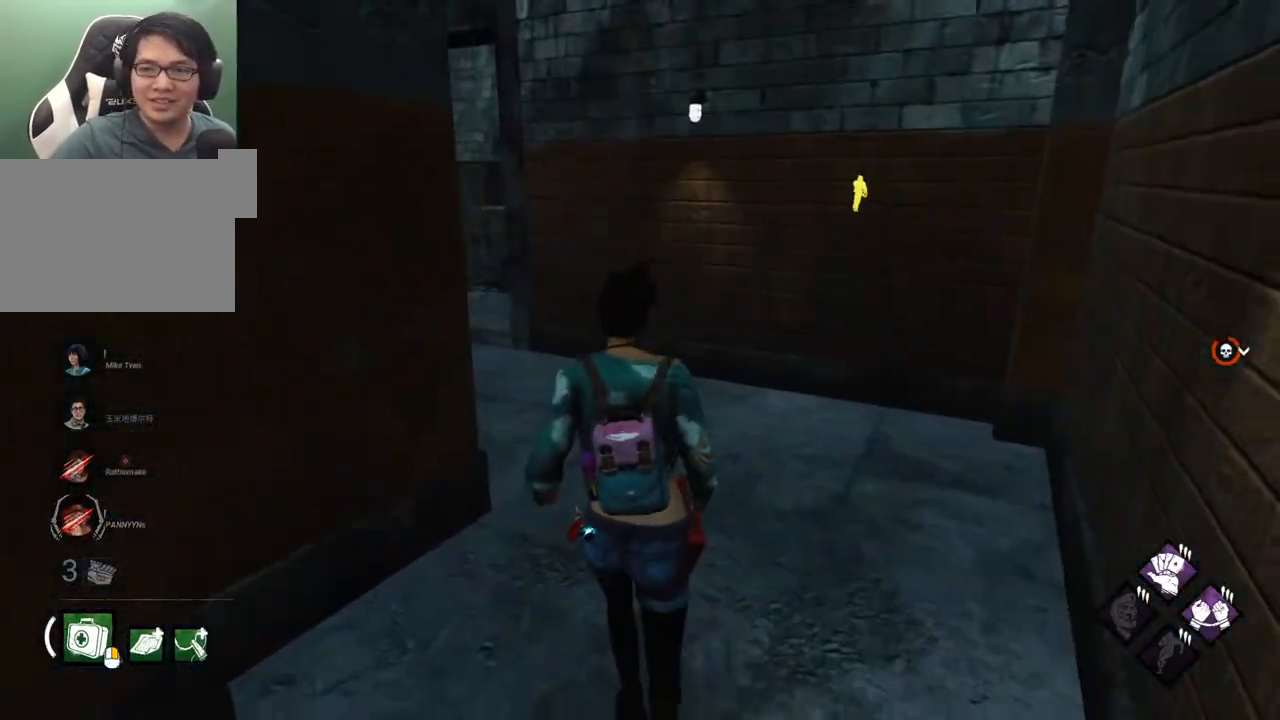
{"keys": ["shift", "w"], "mouse": [], "mouse_move": "left", "events": []}
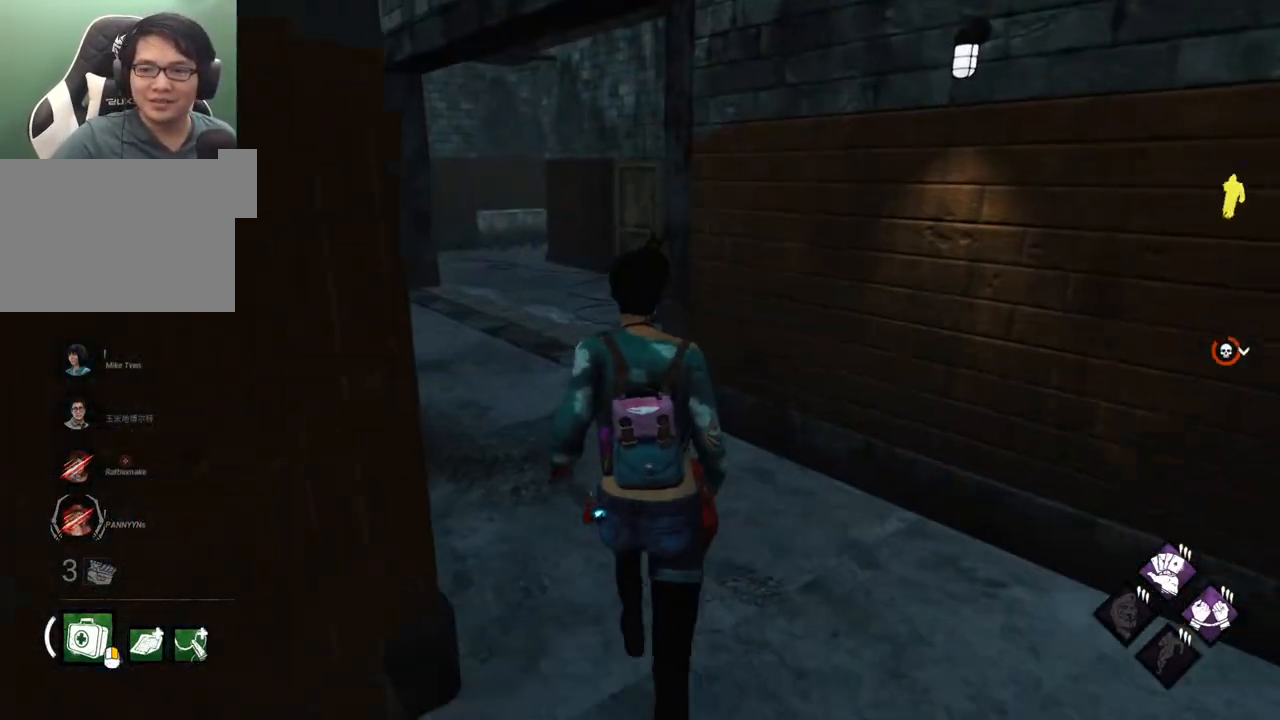
{"keys": ["a", "shift", "w"], "mouse": [], "mouse_move": "down", "events": [[300, "a", "down"]]}
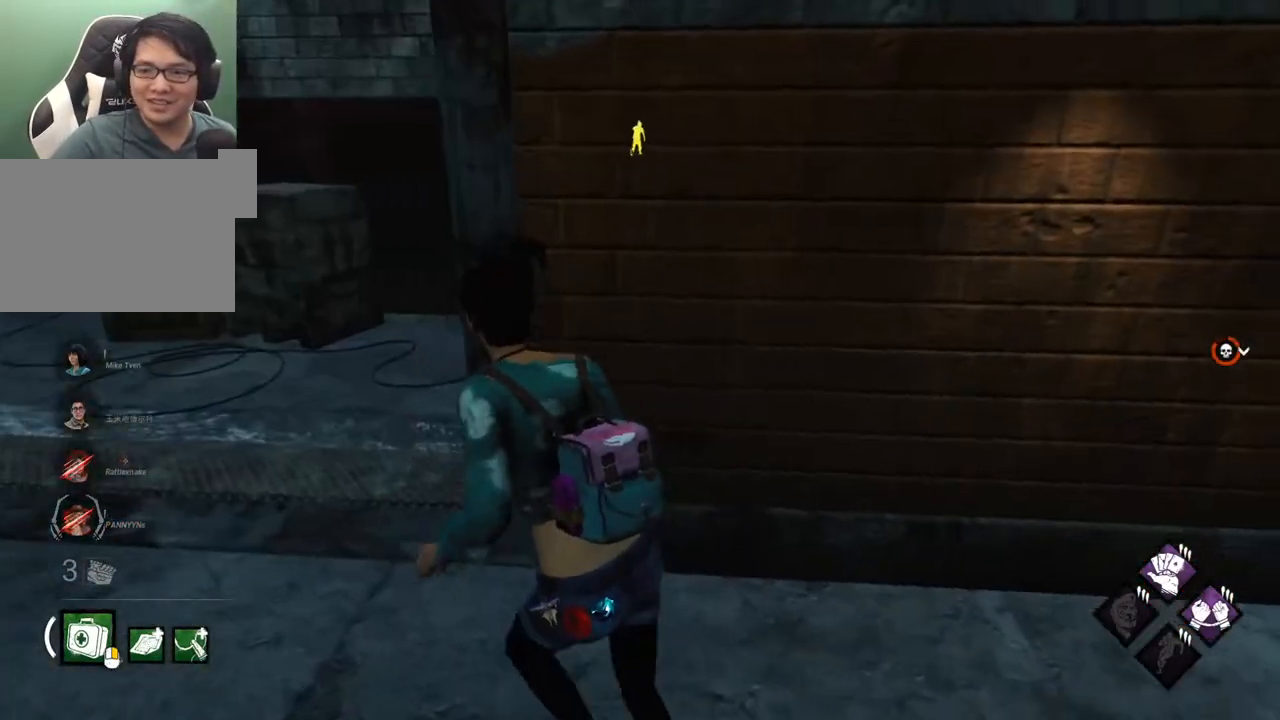
{"keys": ["a", "shift", "w"], "mouse": [], "mouse_move": "right", "events": [[67, "w", "up"], [217, "w", "down"], [317, "w", "up"], [400, "w", "down"]]}
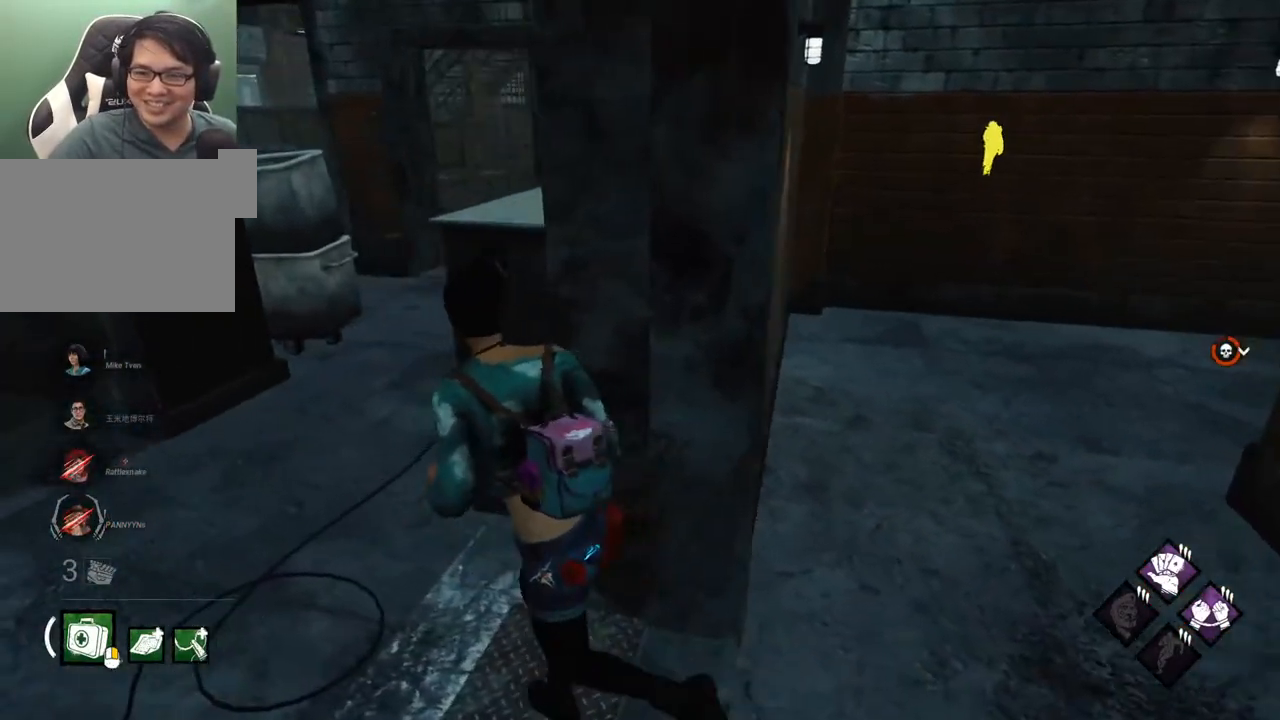
{"keys": ["a", "shift", "w"], "mouse": [], "mouse_move": "left", "events": [[134, "w", "up"], [234, "w", "down"]]}
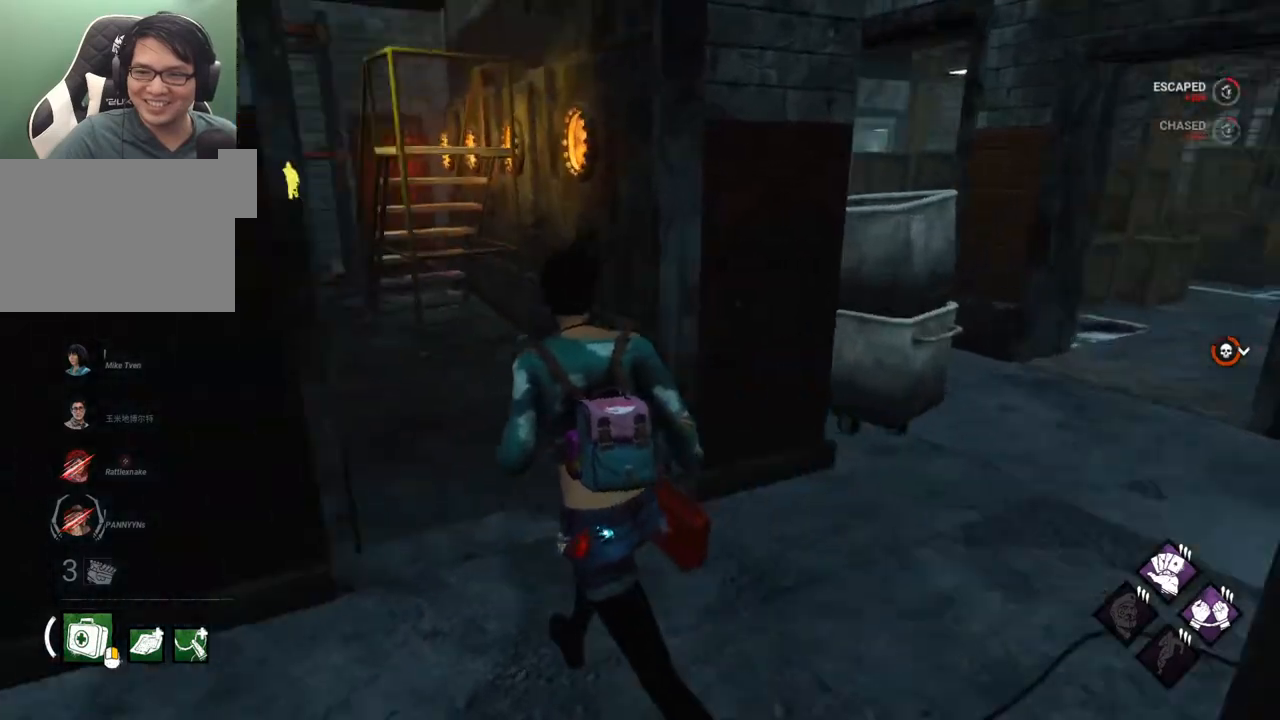
{"keys": ["shift", "w"], "mouse": [], "mouse_move": "up", "events": [[50, "a", "up"]]}
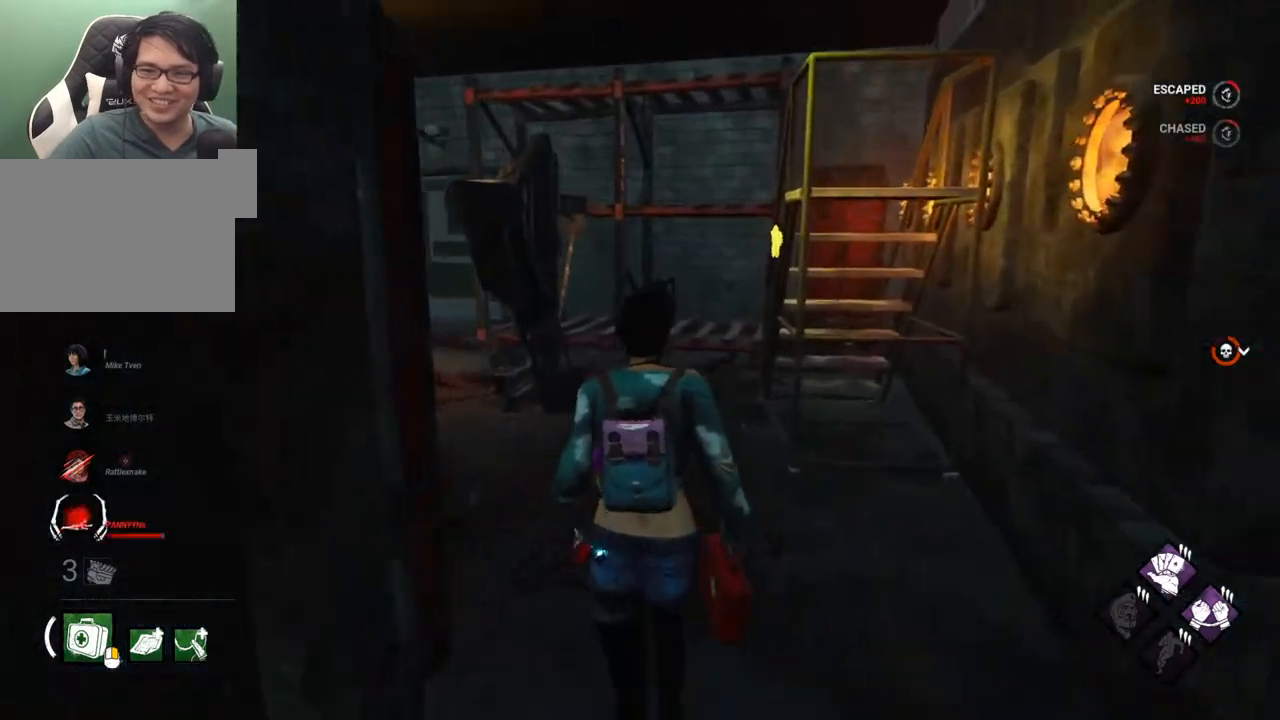
{"keys": ["shift", "w"], "mouse": [], "mouse_move": "still", "events": []}
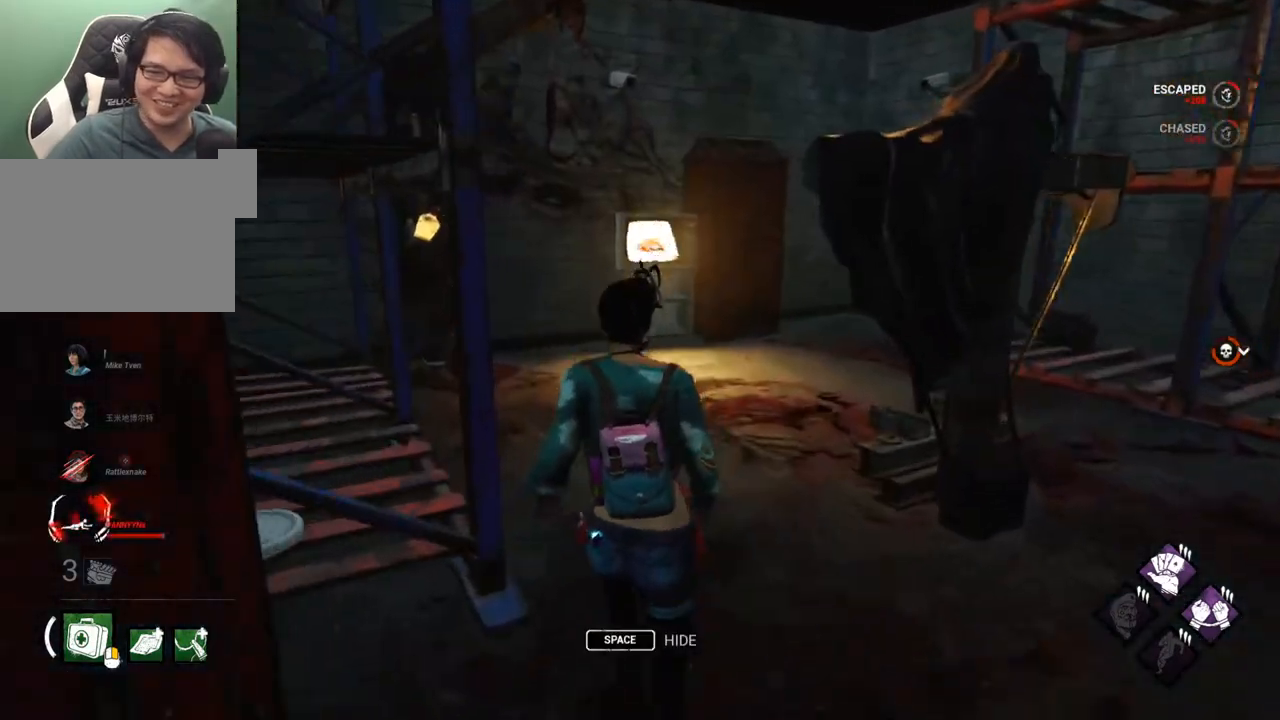
{"keys": ["shift", "w"], "mouse": [], "mouse_move": "right", "events": []}
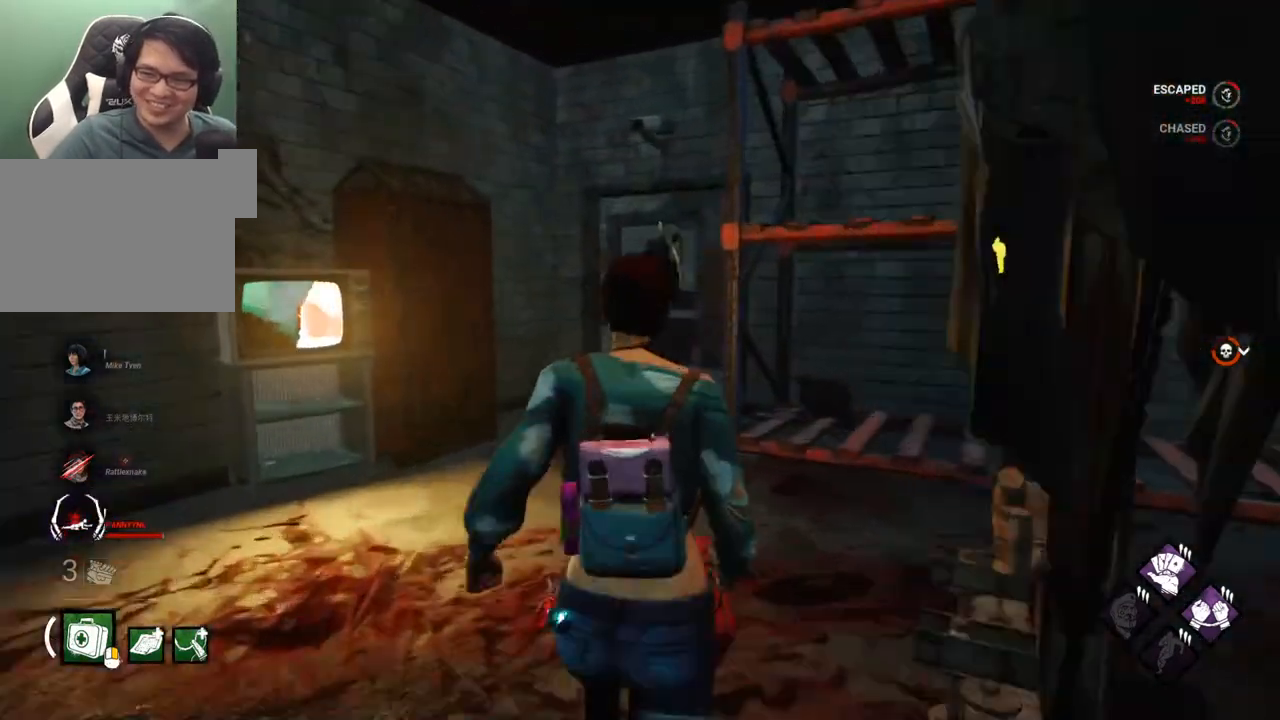
{"keys": ["shift", "w"], "mouse": [], "mouse_move": "still", "events": []}
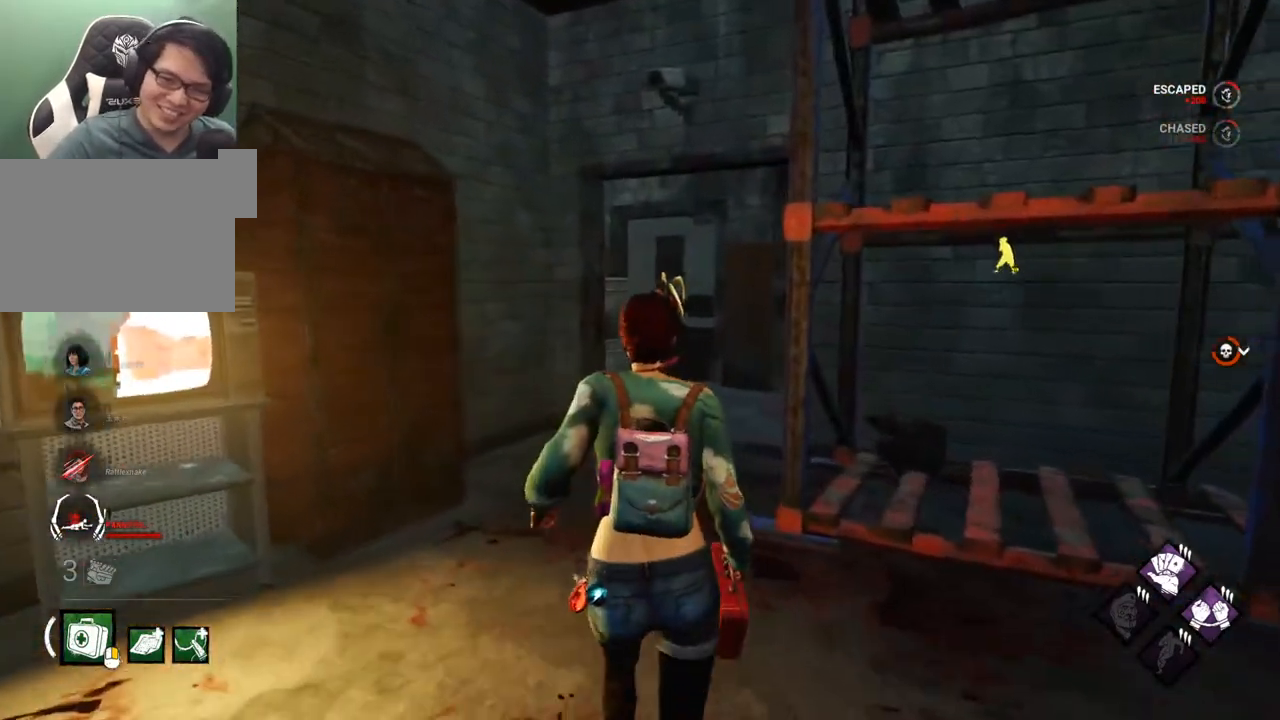
{"keys": ["shift", "w"], "mouse": [], "mouse_move": "right", "events": []}
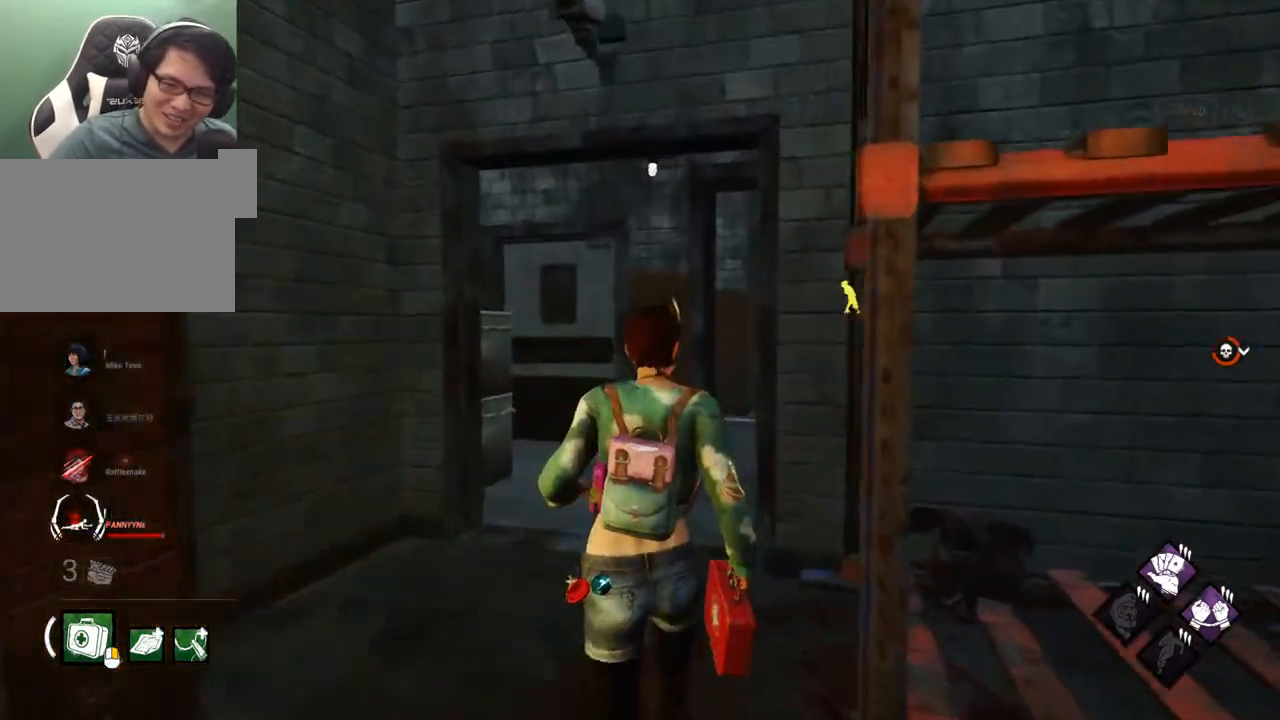
{"keys": ["shift", "w"], "mouse": [], "mouse_move": "right", "events": []}
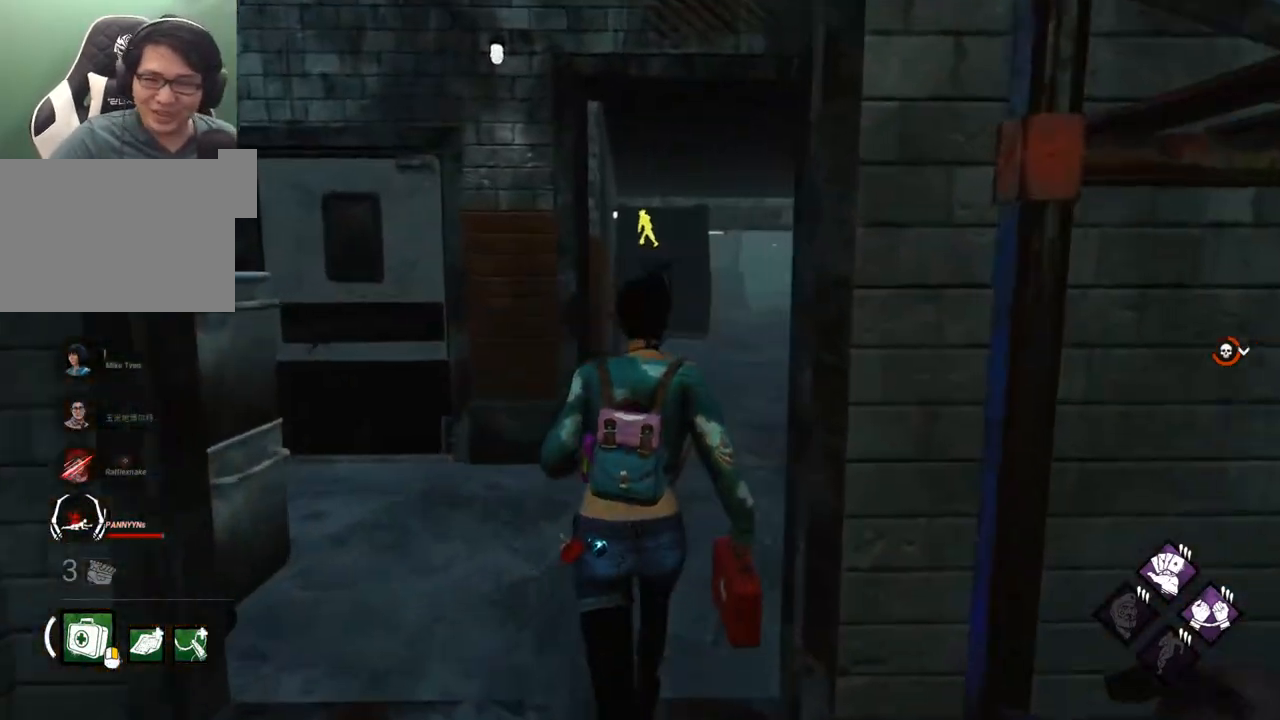
{"keys": ["shift", "w"], "mouse": [], "mouse_move": "still", "events": []}
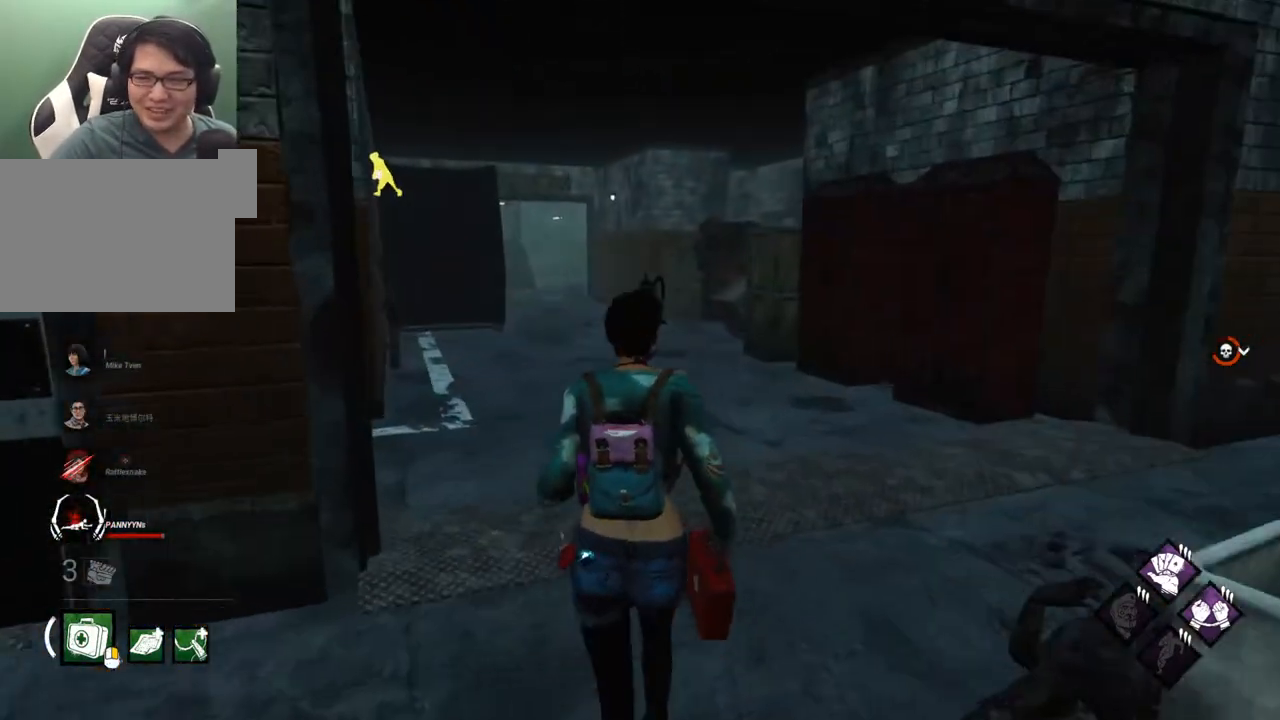
{"keys": ["a", "shift", "w"], "mouse": [], "mouse_move": "right", "events": [[500, "a", "down"]]}
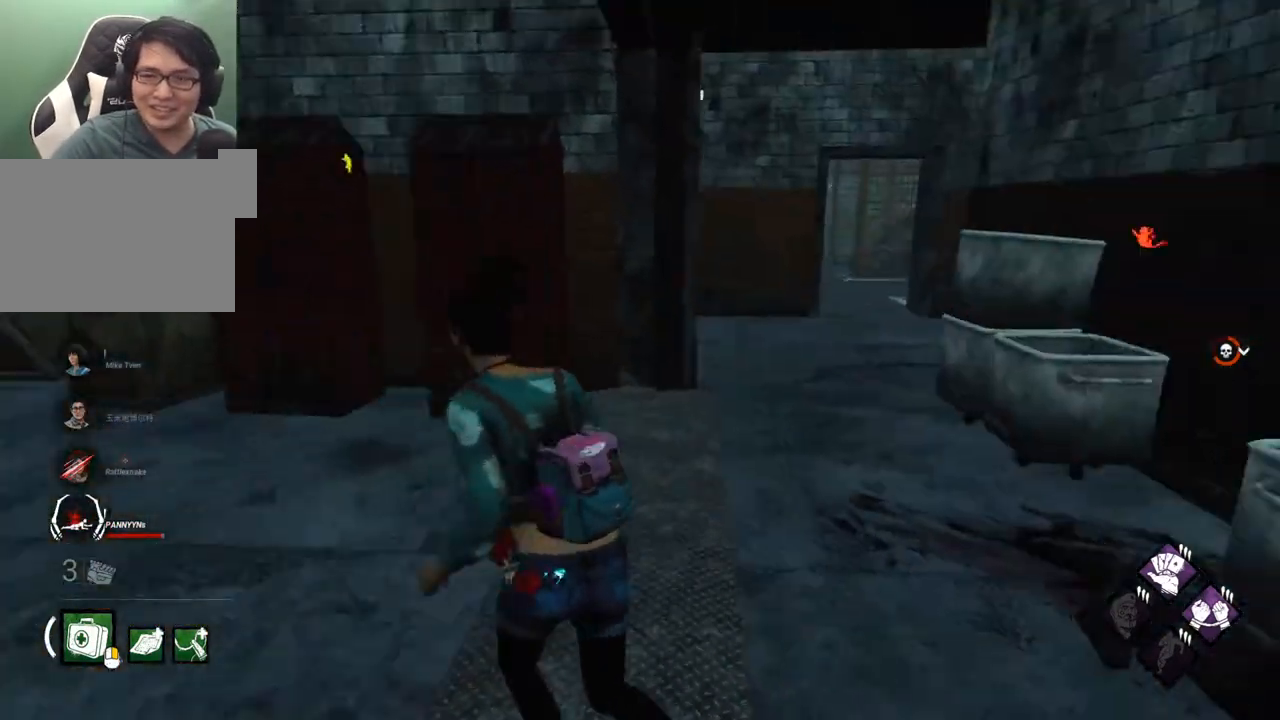
{"keys": ["a", "shift", "w"], "mouse": [], "mouse_move": "left", "events": [[84, "w", "up"], [467, "w", "down"]]}
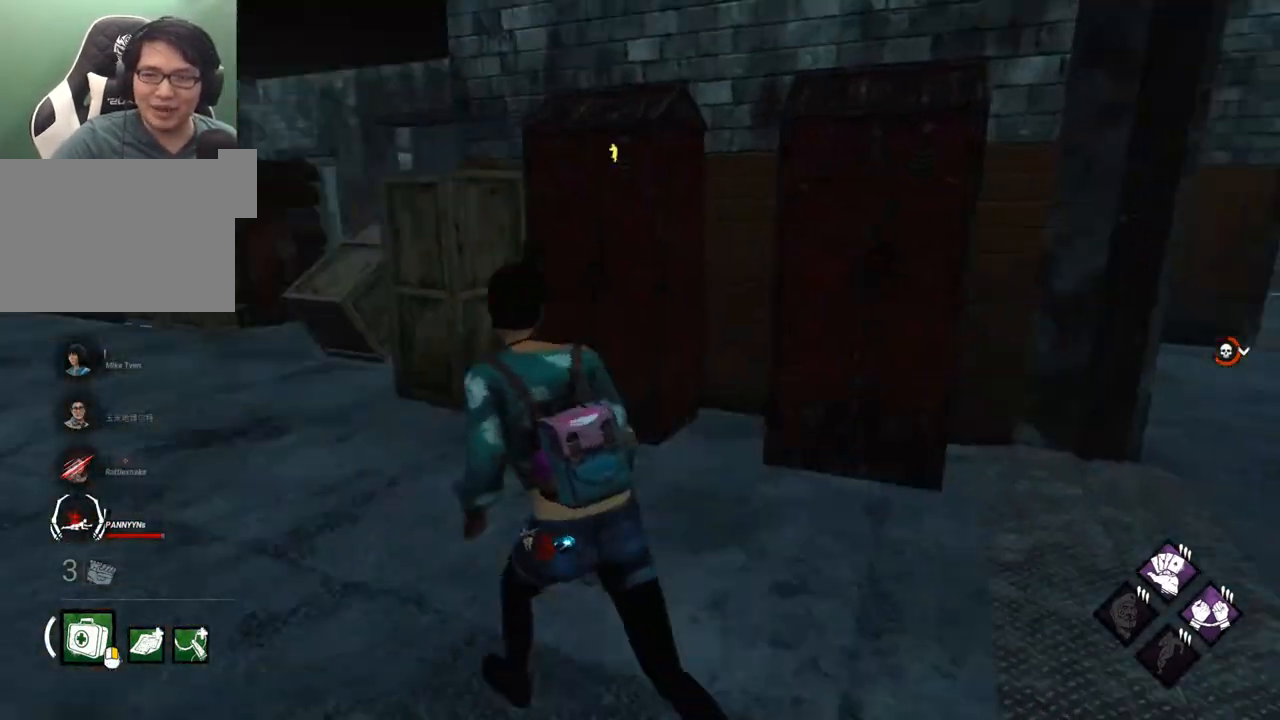
{"keys": ["d", "shift", "w"], "mouse": [], "mouse_move": "right", "events": [[100, "a", "up"], [434, "d", "down"]]}
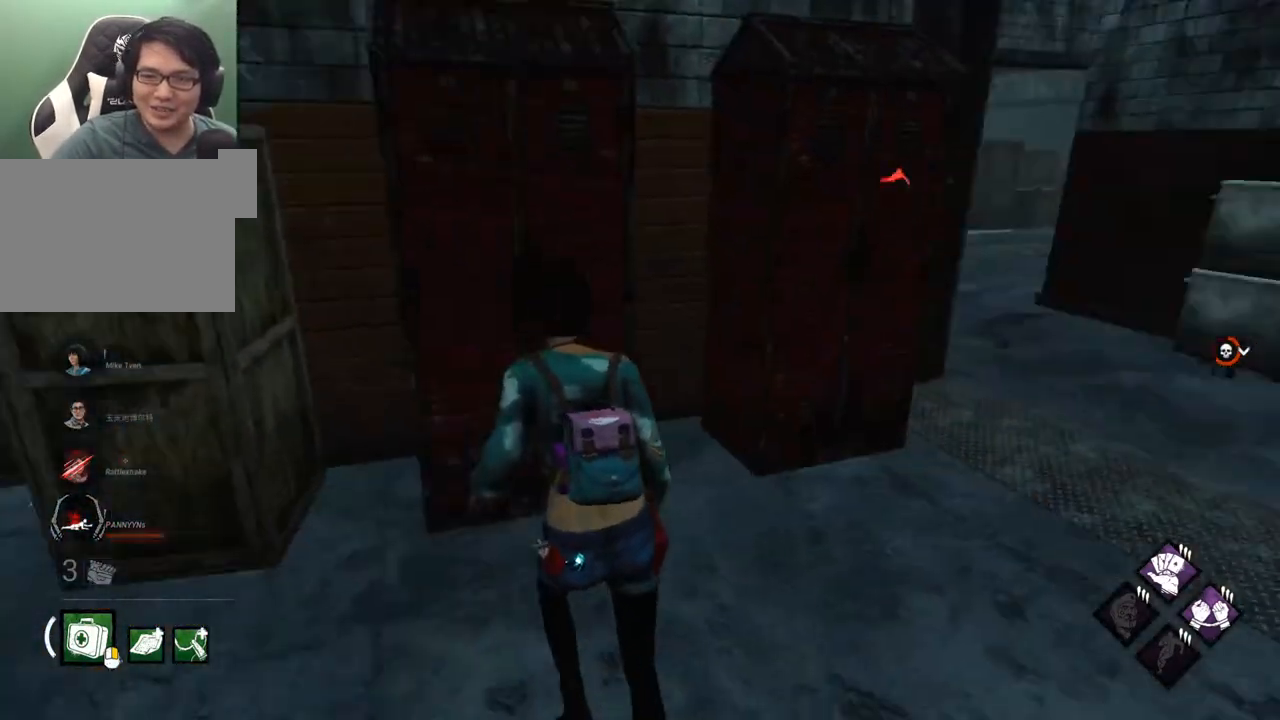
{"keys": ["d", "shift", "w"], "mouse": [], "mouse_move": "still", "events": [[117, "w", "up"], [300, "w", "down"]]}
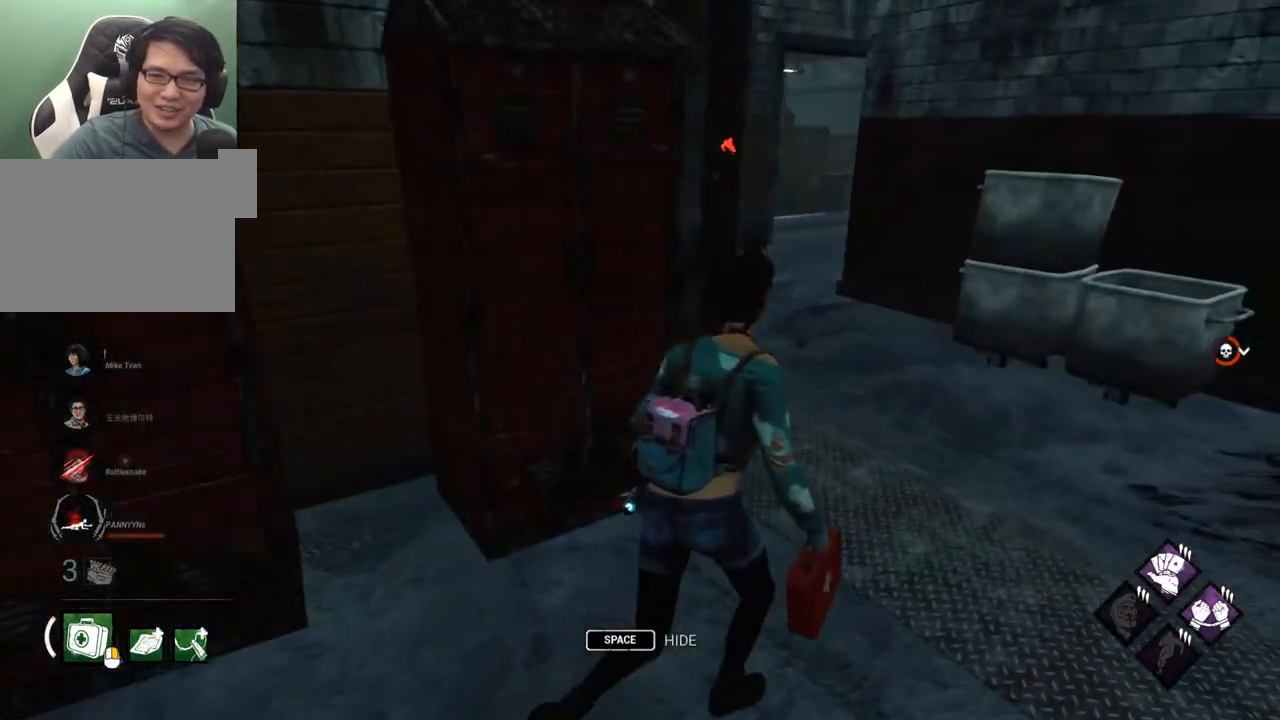
{"keys": ["w"], "mouse": [], "mouse_move": "still", "events": [[184, "d", "up"], [234, "shift", "up"], [367, "d", "down"], [467, "d", "up"]]}